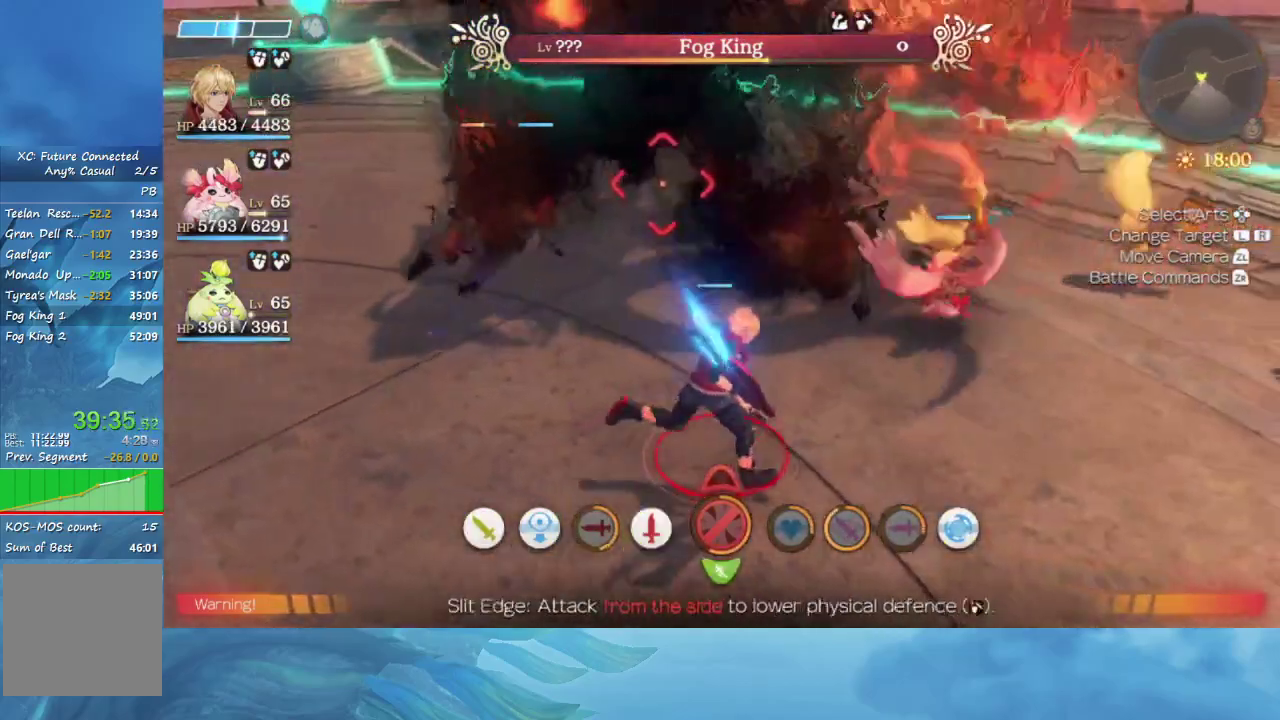
Gameplay with a controller (Nintendo layout); each line is a JSON object with the inputs held at the frame after it. "events" lists button and stick changes between this image and that frame as [ms after this image, input, new state], when the widget could be followed in between. This overlay highlights the sticks when they move; stick clicks (L3 R3) are not distinguishable. Not read: DPAD_LEFT L3 R3.
{"buttons": ["R2"], "left_stick": "center", "right_stick": "center", "events": [[50, "A", "down"], [167, "A", "up"], [417, "R2", "down"]]}
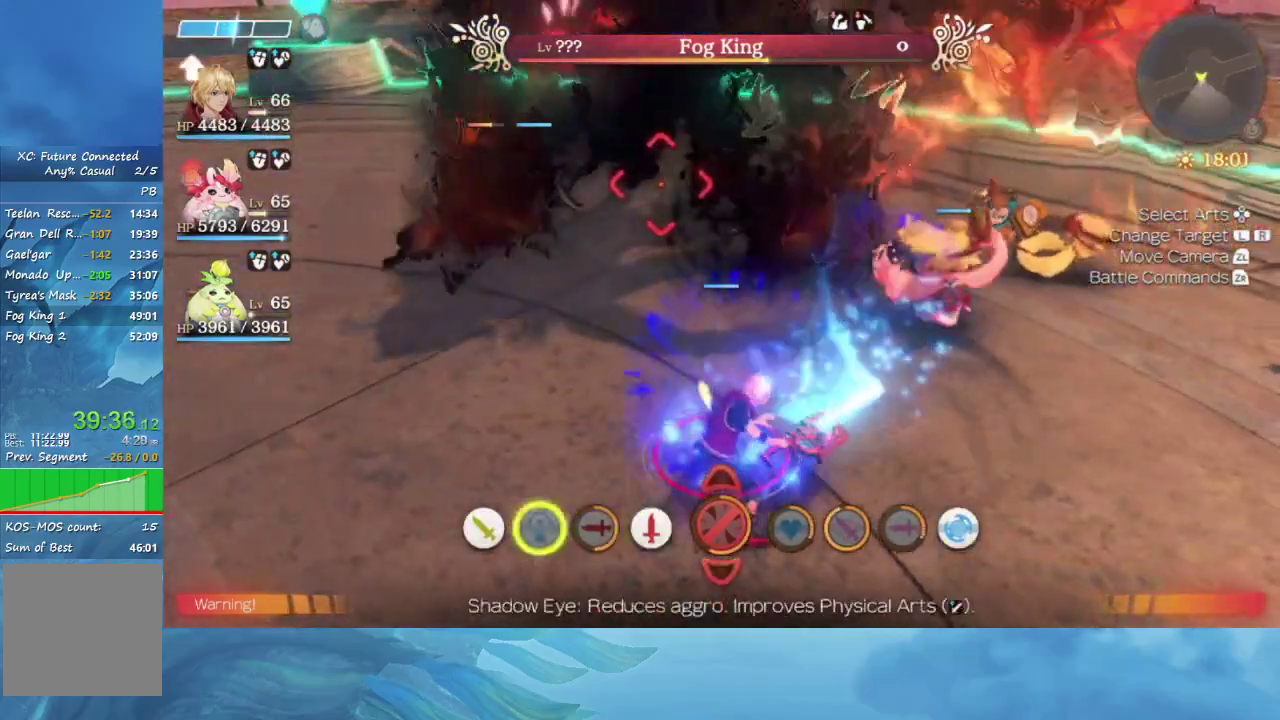
{"buttons": [], "left_stick": "center", "right_stick": "center", "events": [[283, "R2", "up"]]}
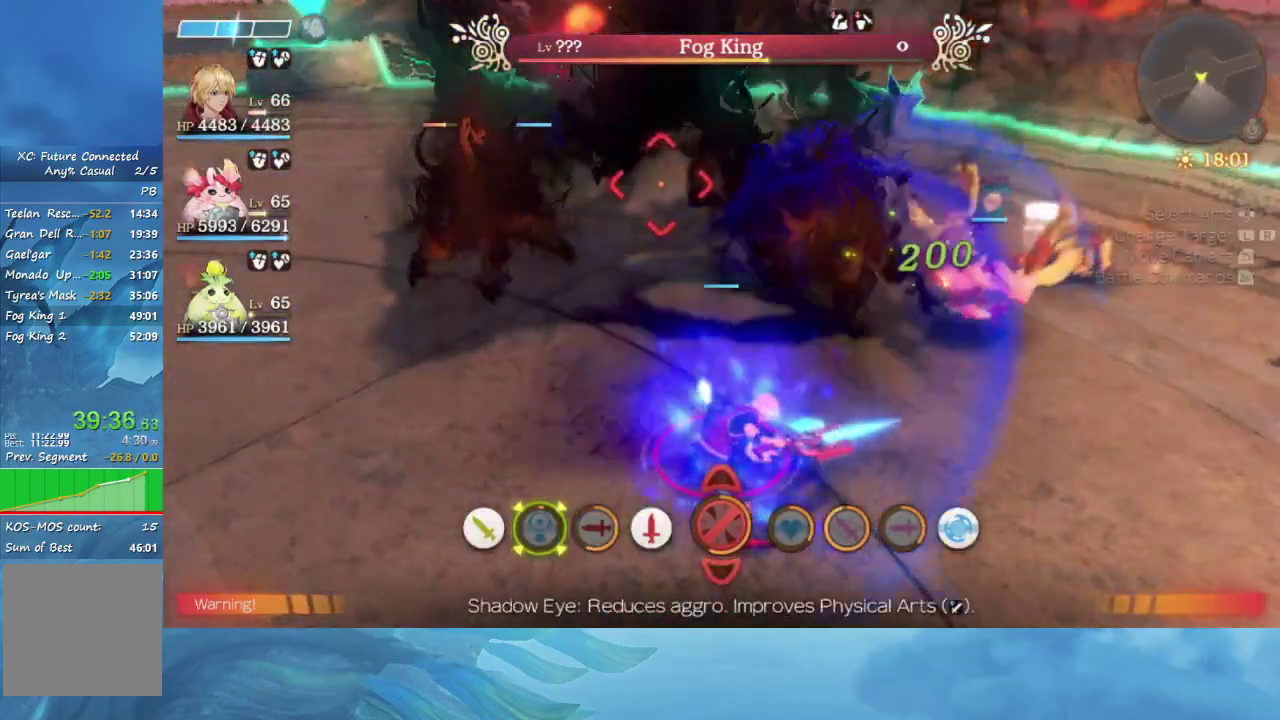
{"buttons": [], "left_stick": "center", "right_stick": "center", "events": []}
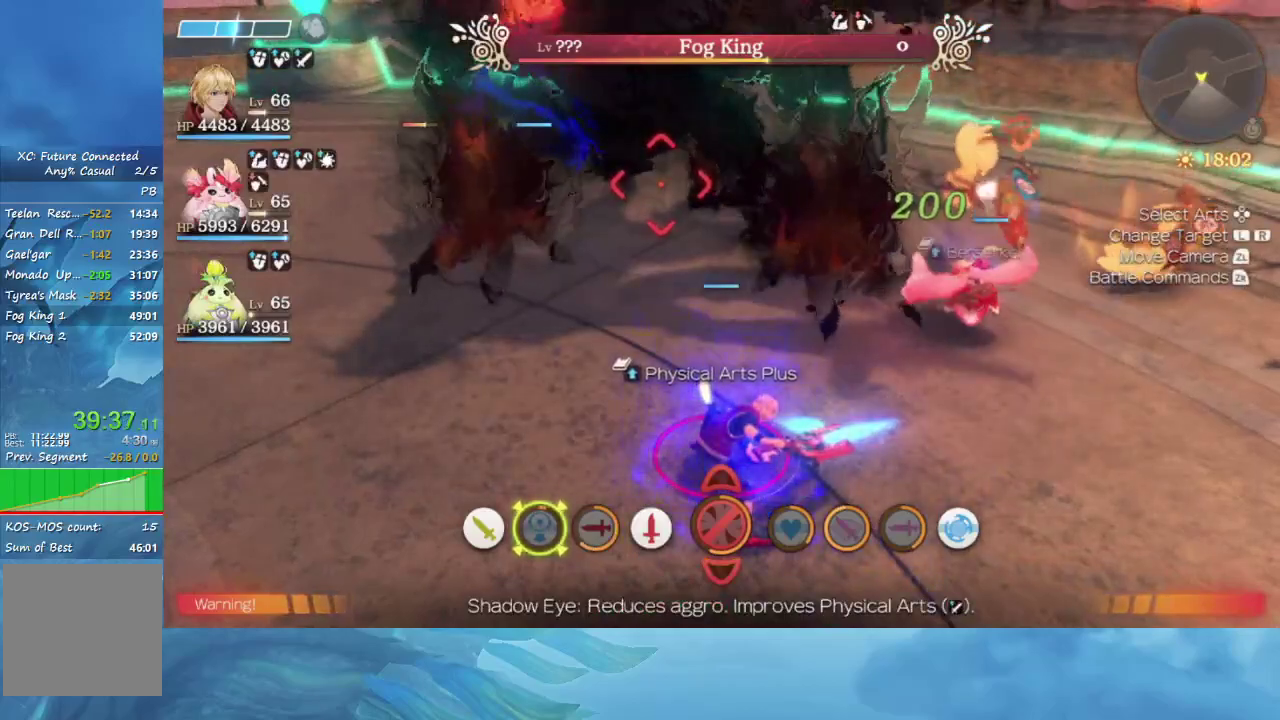
{"buttons": [], "left_stick": "center", "right_stick": "center", "events": []}
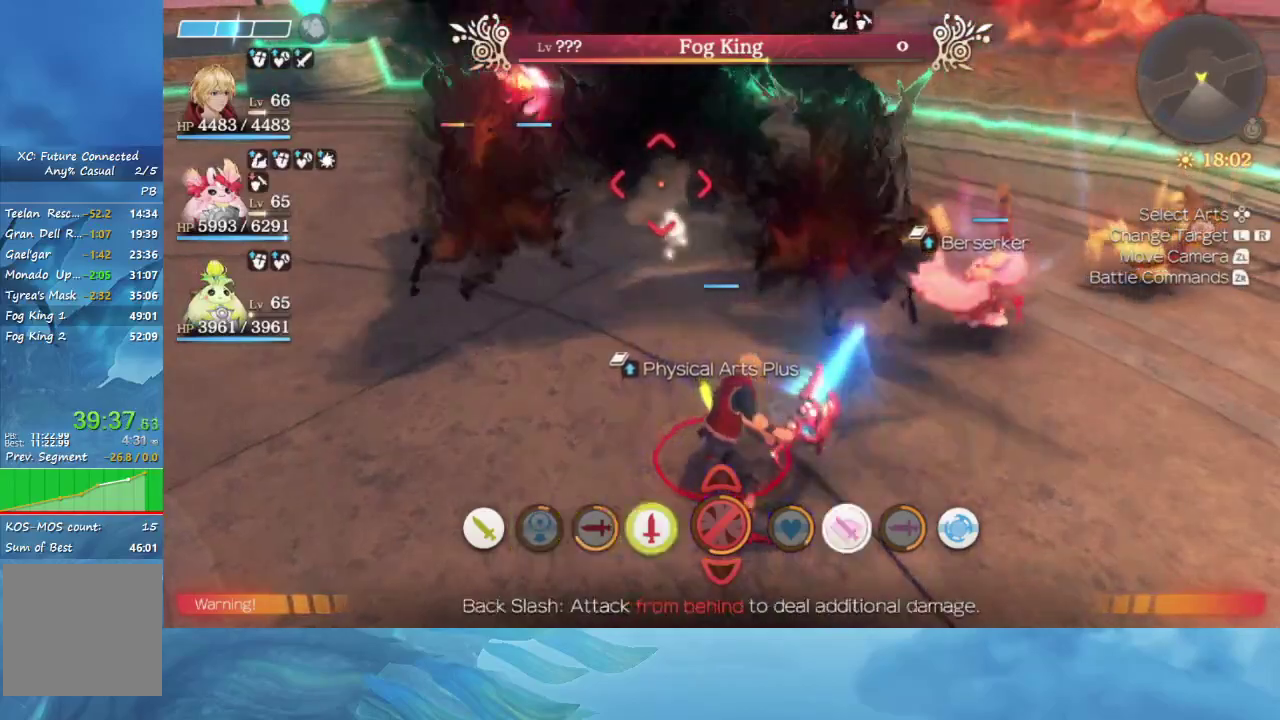
{"buttons": [], "left_stick": "right", "right_stick": "center", "events": [[200, "left_stick", "right"], [250, "right_stick", "left"], [500, "right_stick", "center"]]}
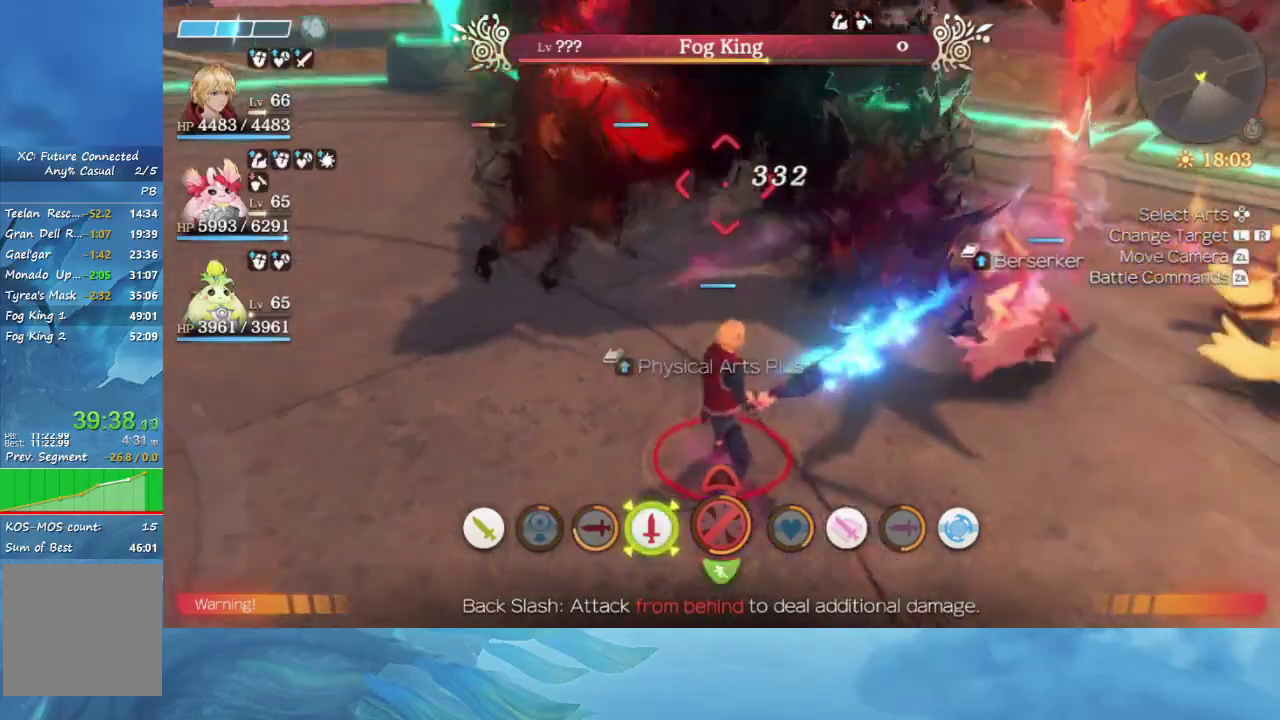
{"buttons": [], "left_stick": "center", "right_stick": "center", "events": [[117, "left_stick", "center"]]}
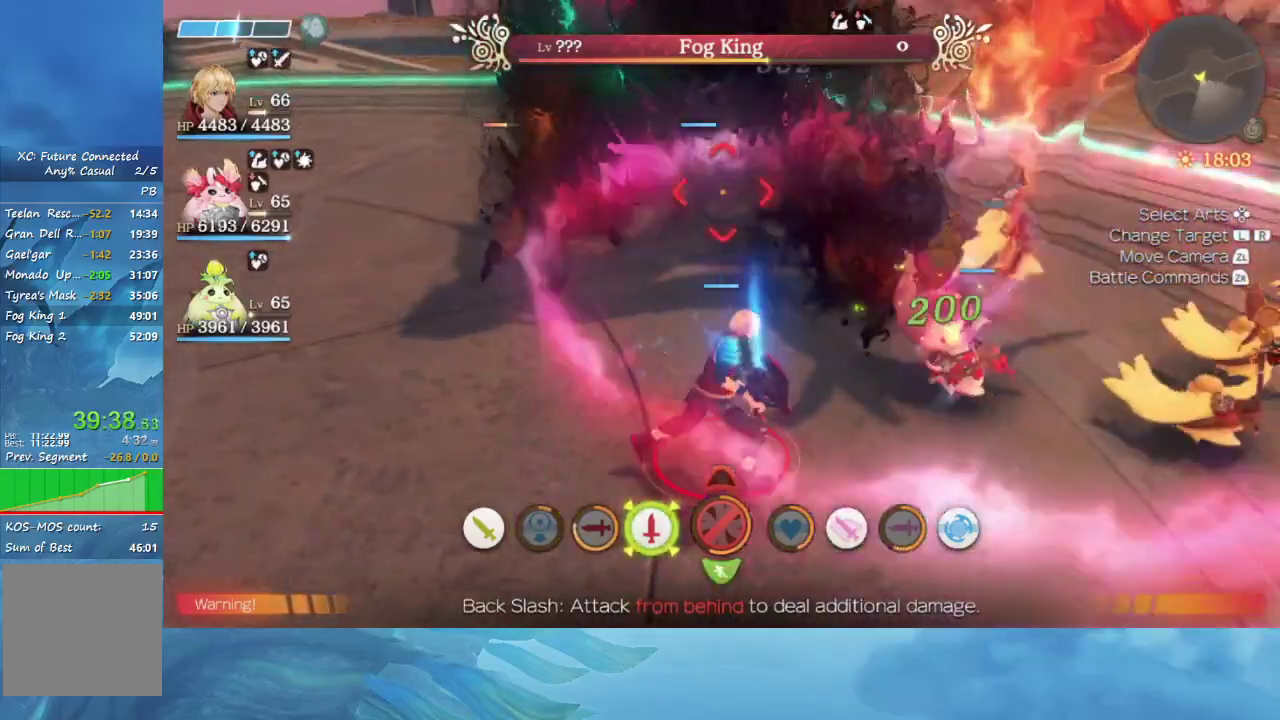
{"buttons": [], "left_stick": "center", "right_stick": "center", "events": []}
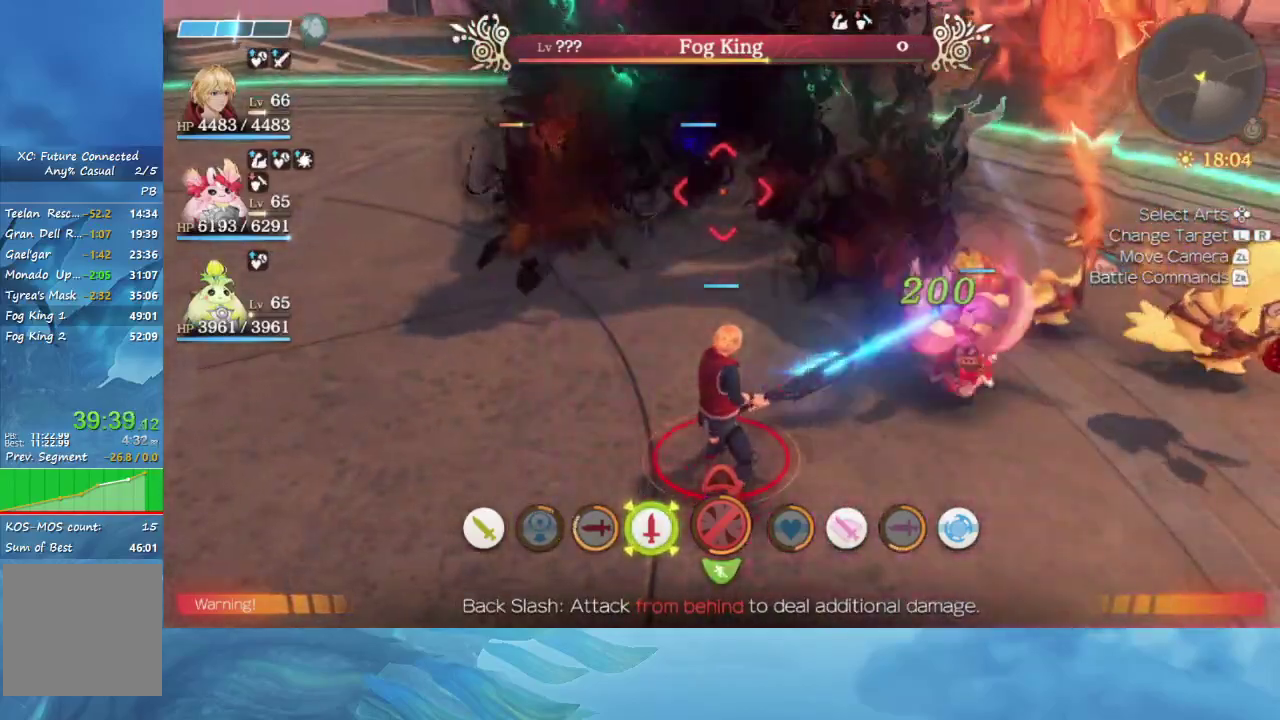
{"buttons": [], "left_stick": "center", "right_stick": "center", "events": []}
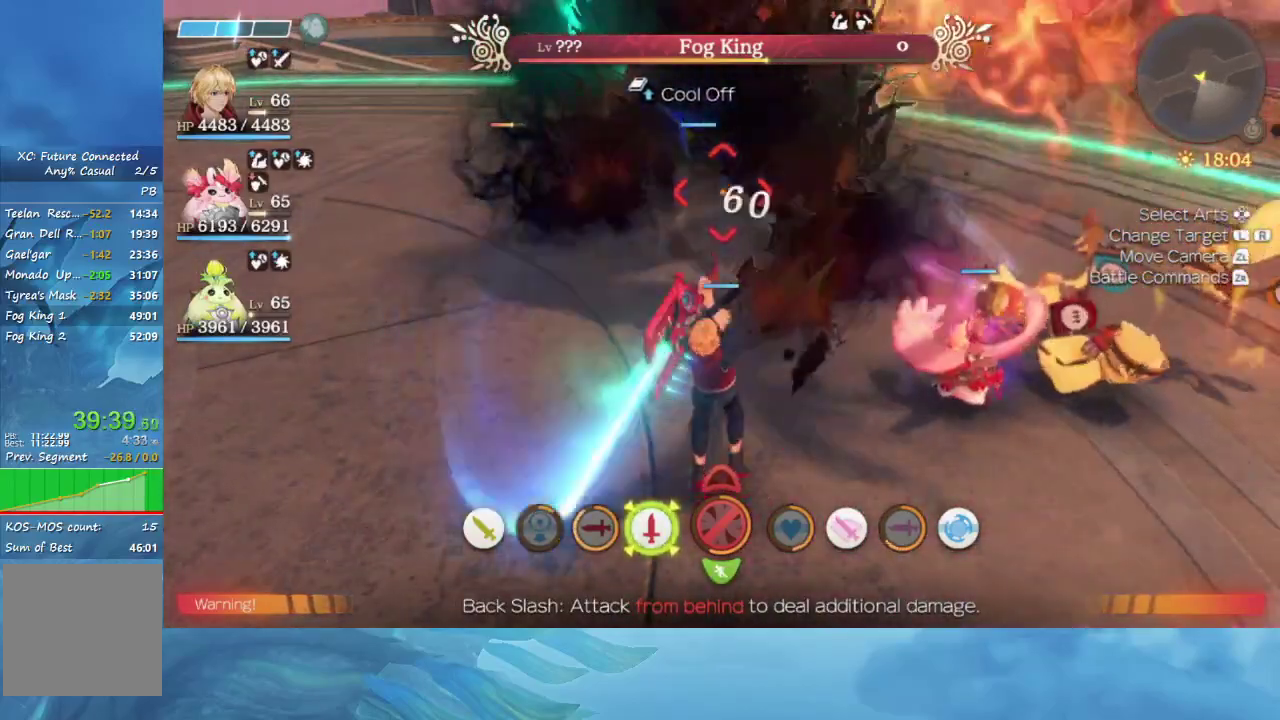
{"buttons": [], "left_stick": "center", "right_stick": "center", "events": []}
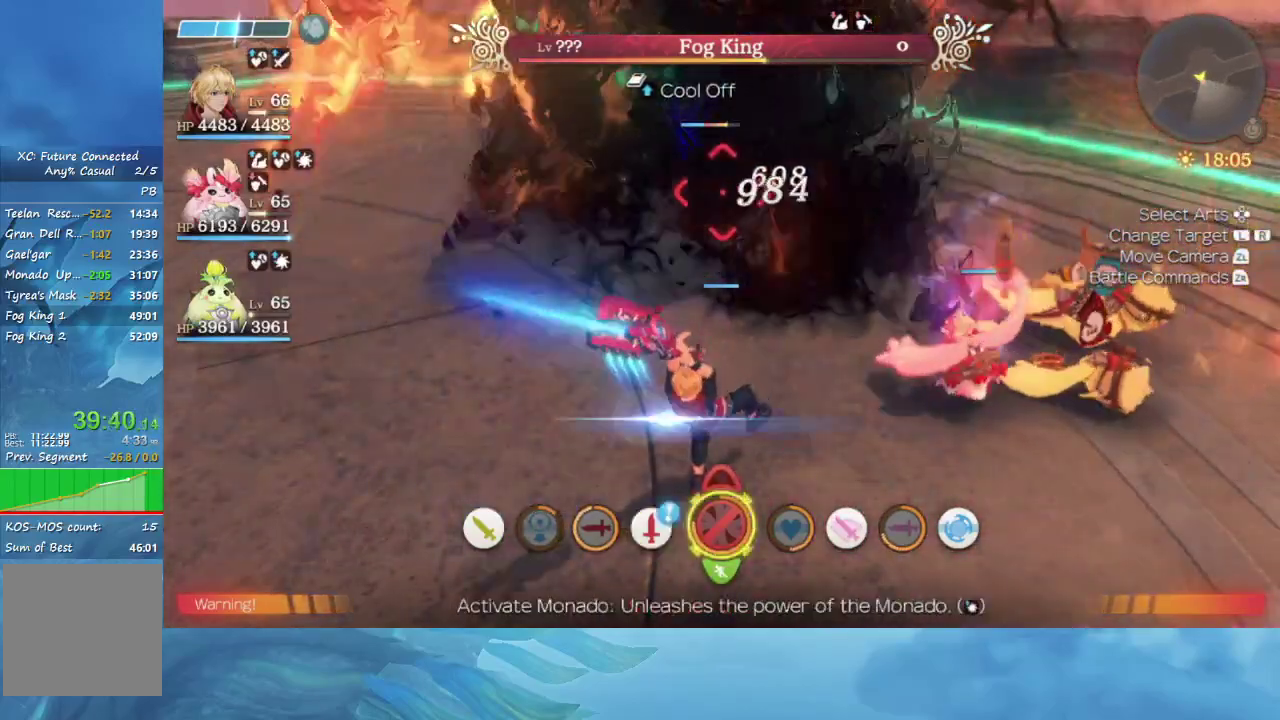
{"buttons": [], "left_stick": "center", "right_stick": "center", "events": []}
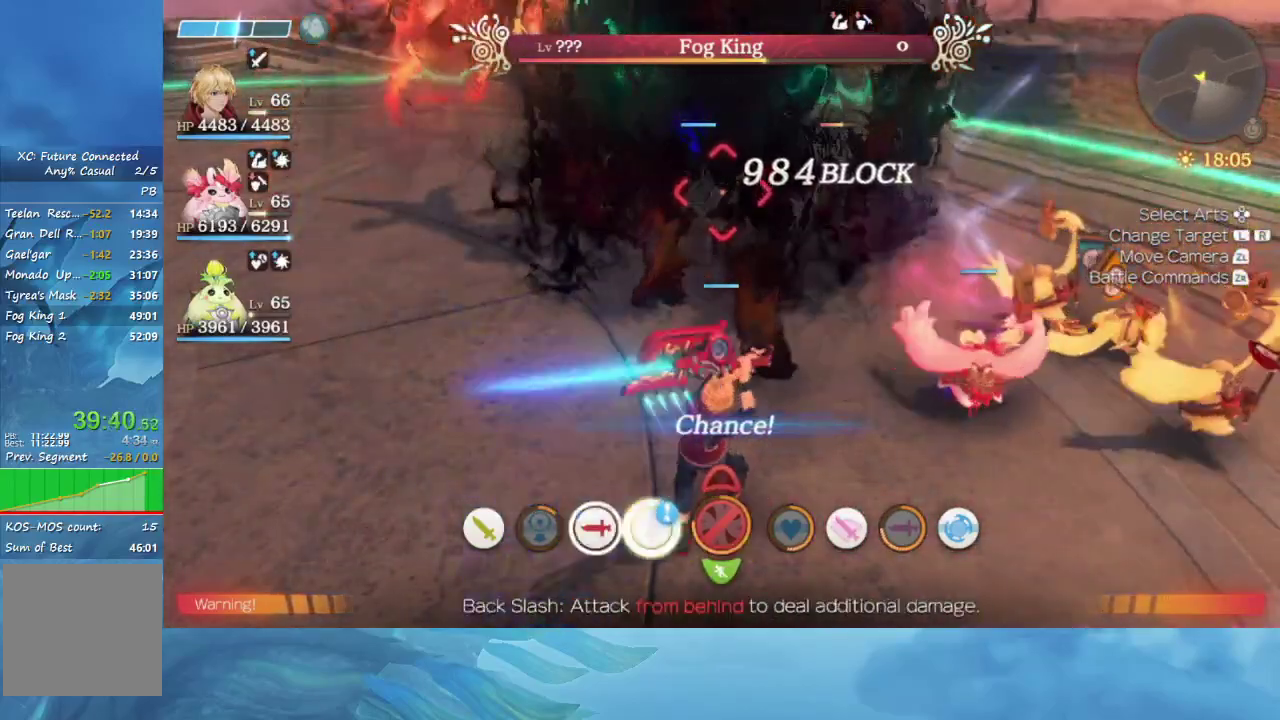
{"buttons": [], "left_stick": "center", "right_stick": "center", "events": []}
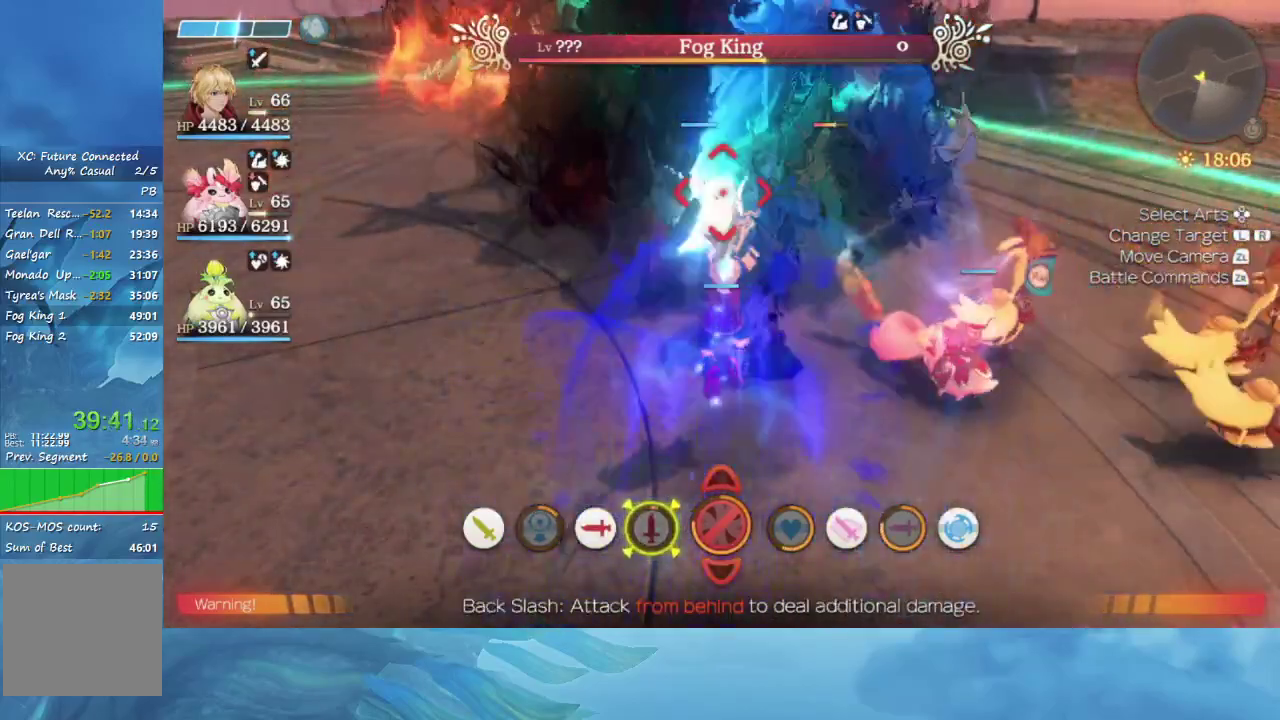
{"buttons": [], "left_stick": "center", "right_stick": "center", "events": []}
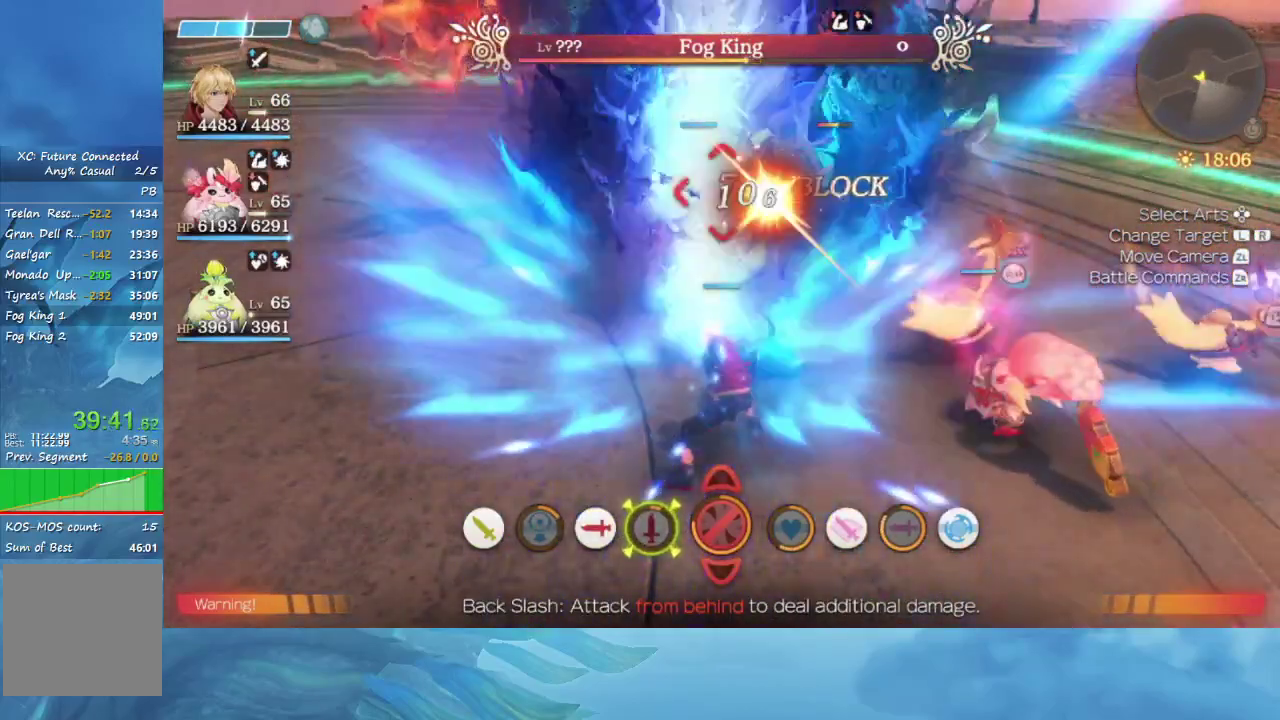
{"buttons": [], "left_stick": "left", "right_stick": "center", "events": [[233, "left_stick", "left"]]}
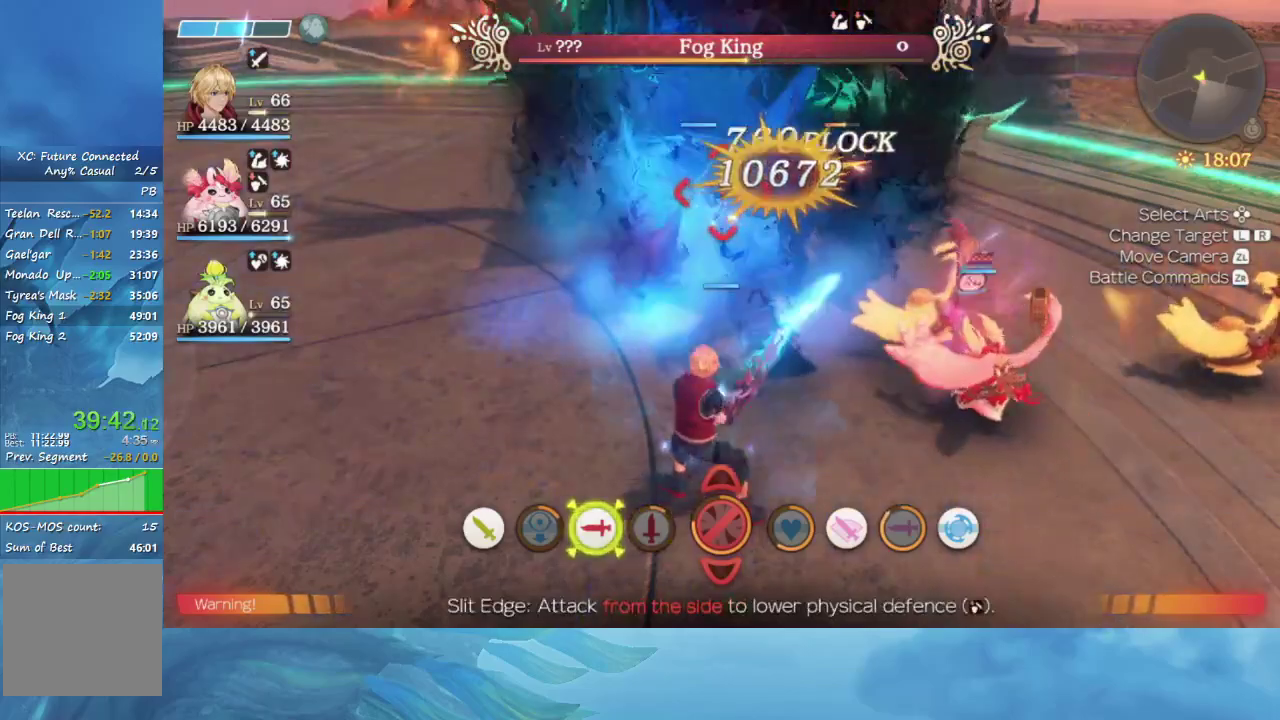
{"buttons": [], "left_stick": "left", "right_stick": "center", "events": []}
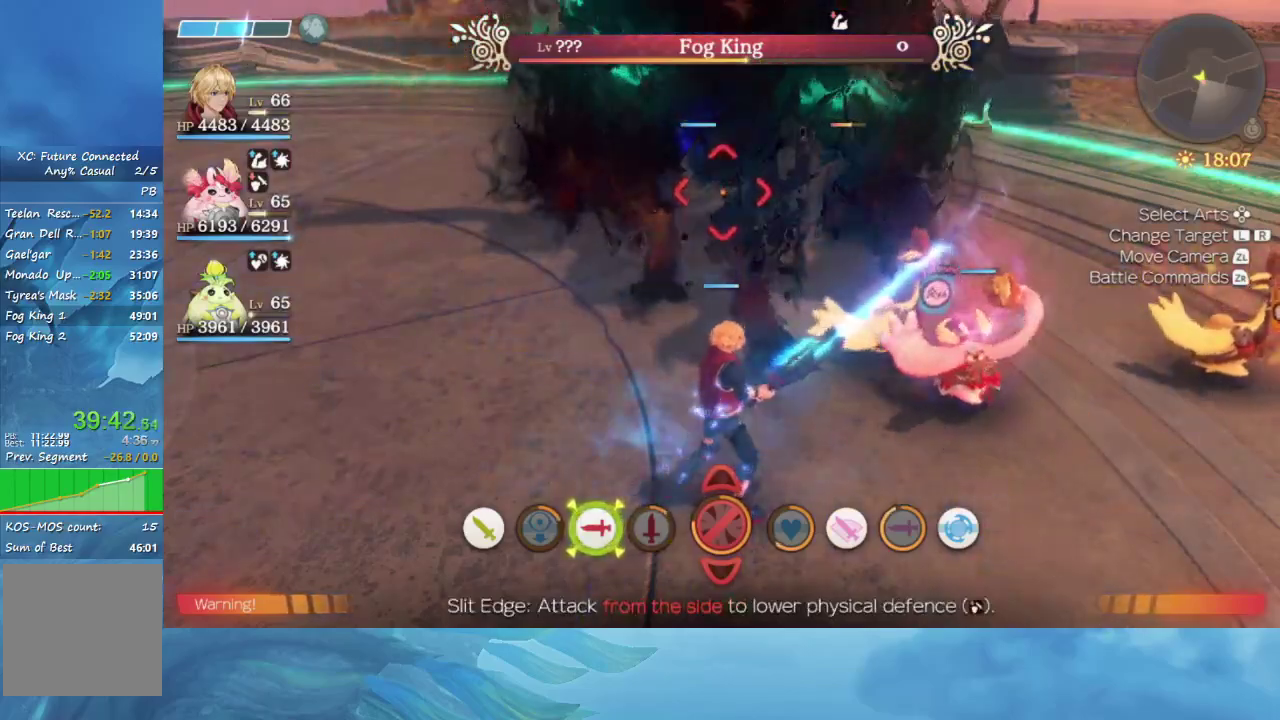
{"buttons": [], "left_stick": "up-left", "right_stick": "center", "events": [[150, "left_stick", "up-left"]]}
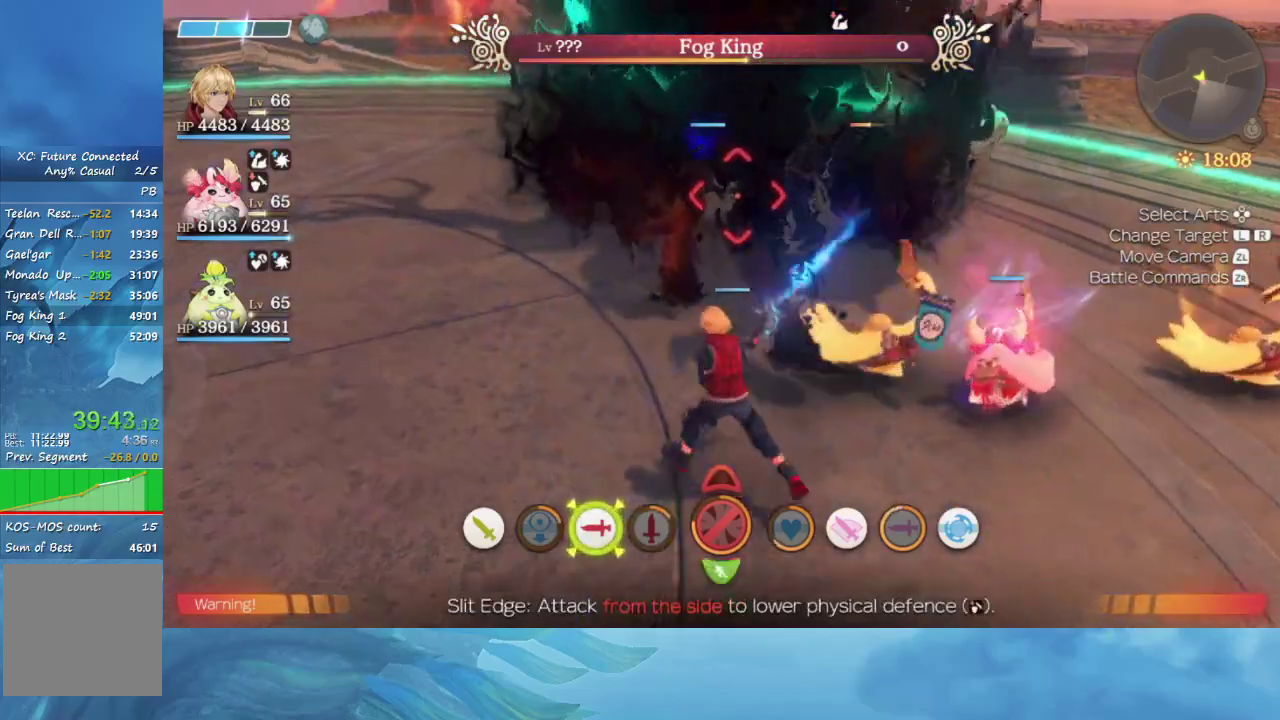
{"buttons": [], "left_stick": "up-left", "right_stick": "center", "events": [[183, "A", "down"], [317, "A", "up"]]}
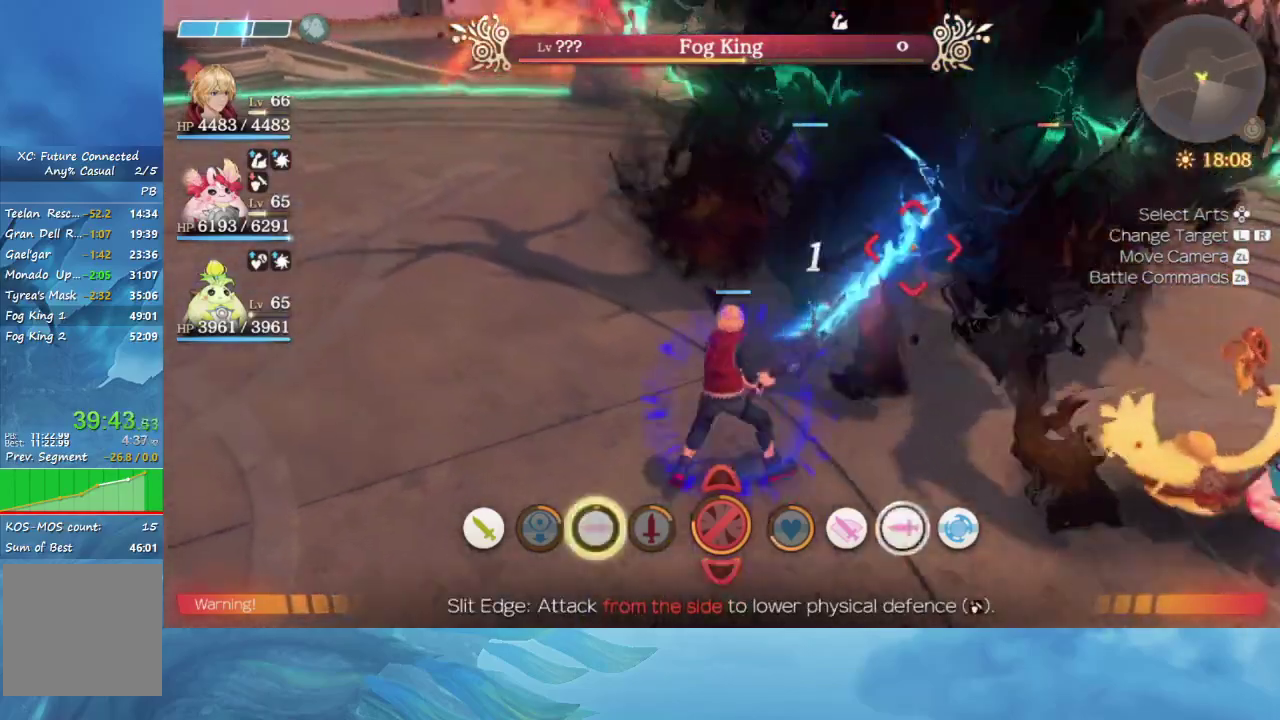
{"buttons": [], "left_stick": "center", "right_stick": "center", "events": [[33, "left_stick", "center"]]}
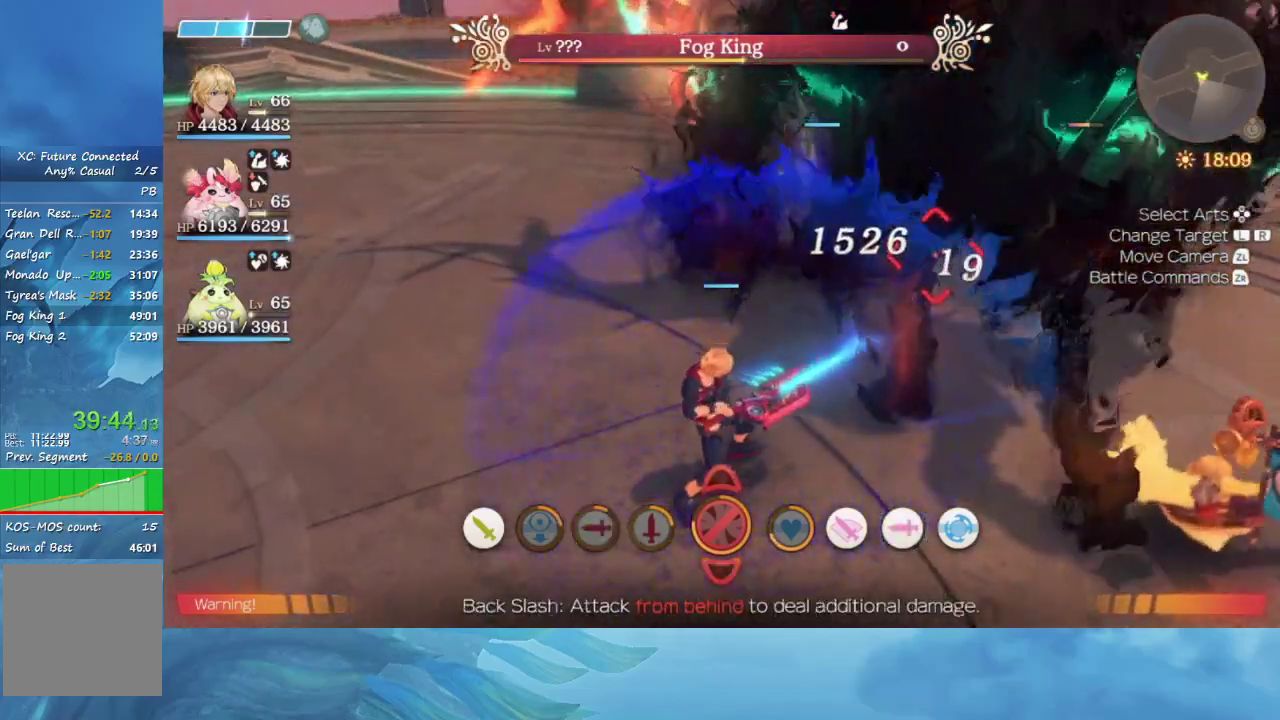
{"buttons": [], "left_stick": "center", "right_stick": "center", "events": []}
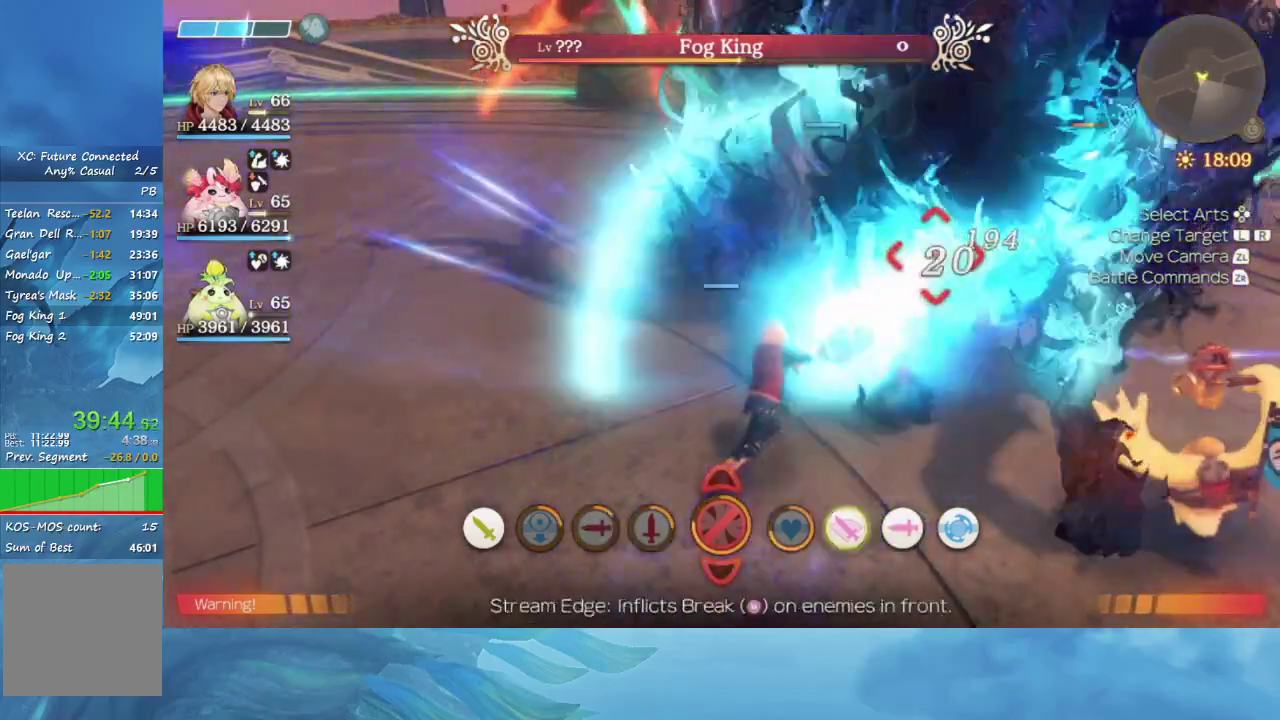
{"buttons": ["A"], "left_stick": "center", "right_stick": "center", "events": [[300, "left_stick", "left"], [417, "left_stick", "center"], [500, "A", "down"]]}
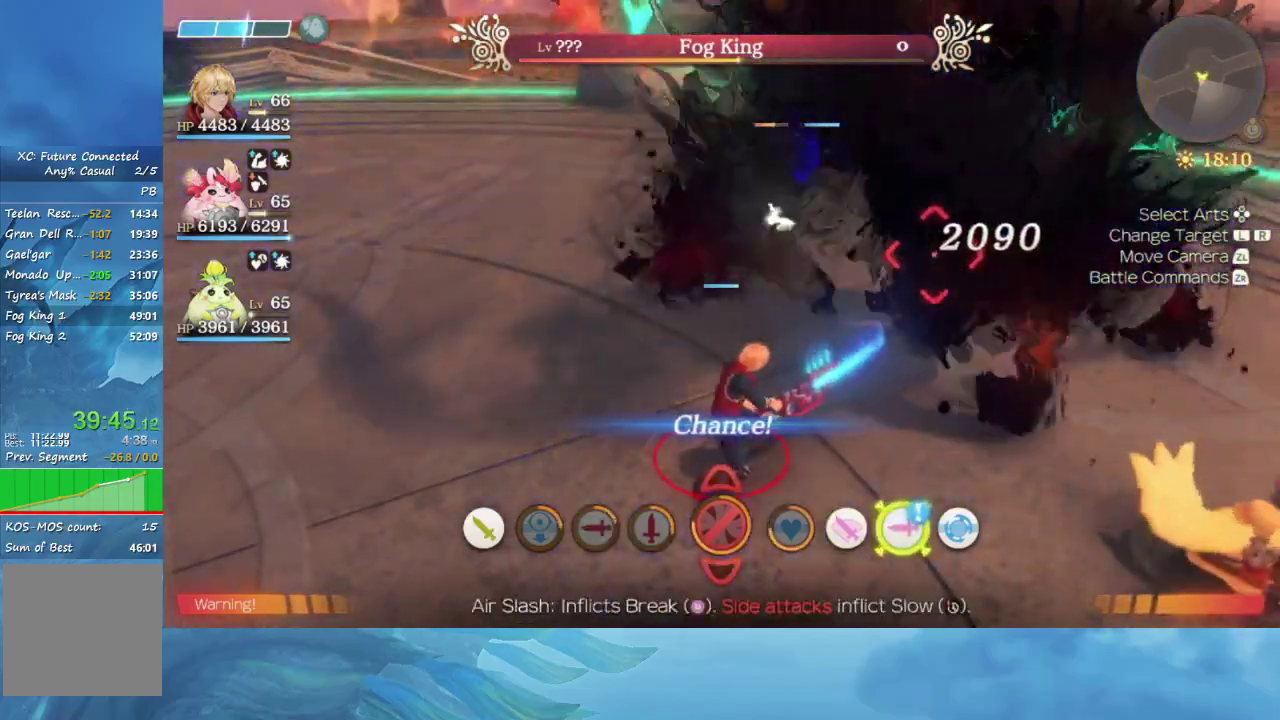
{"buttons": [], "left_stick": "center", "right_stick": "center", "events": [[100, "A", "up"]]}
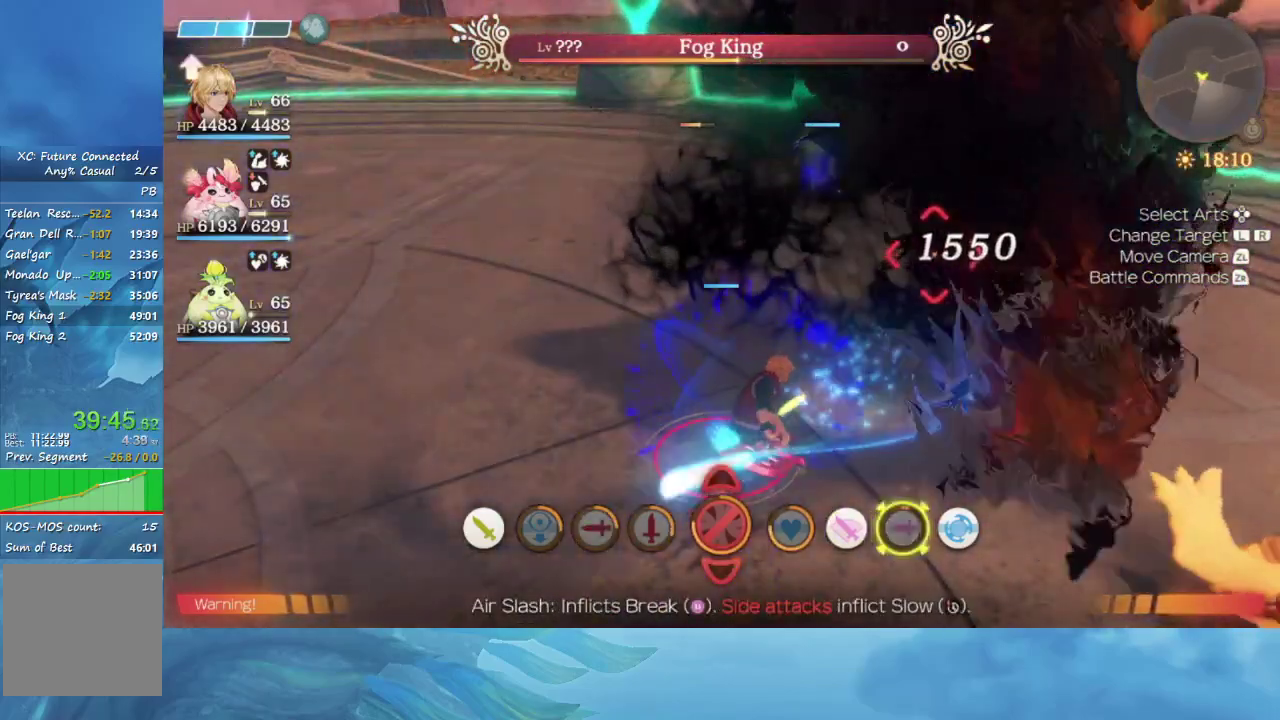
{"buttons": [], "left_stick": "center", "right_stick": "center", "events": []}
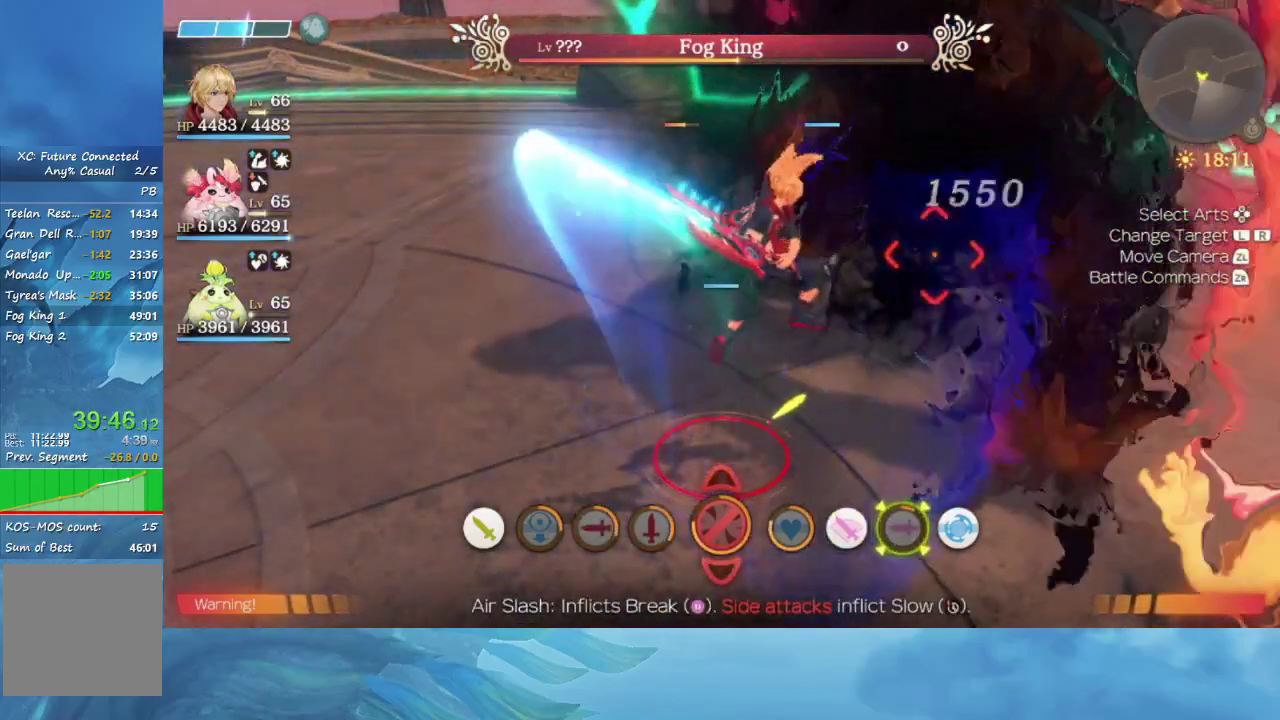
{"buttons": ["A"], "left_stick": "center", "right_stick": "center", "events": [[117, "A", "down"], [183, "A", "up"], [383, "A", "down"], [433, "A", "up"], [483, "A", "down"]]}